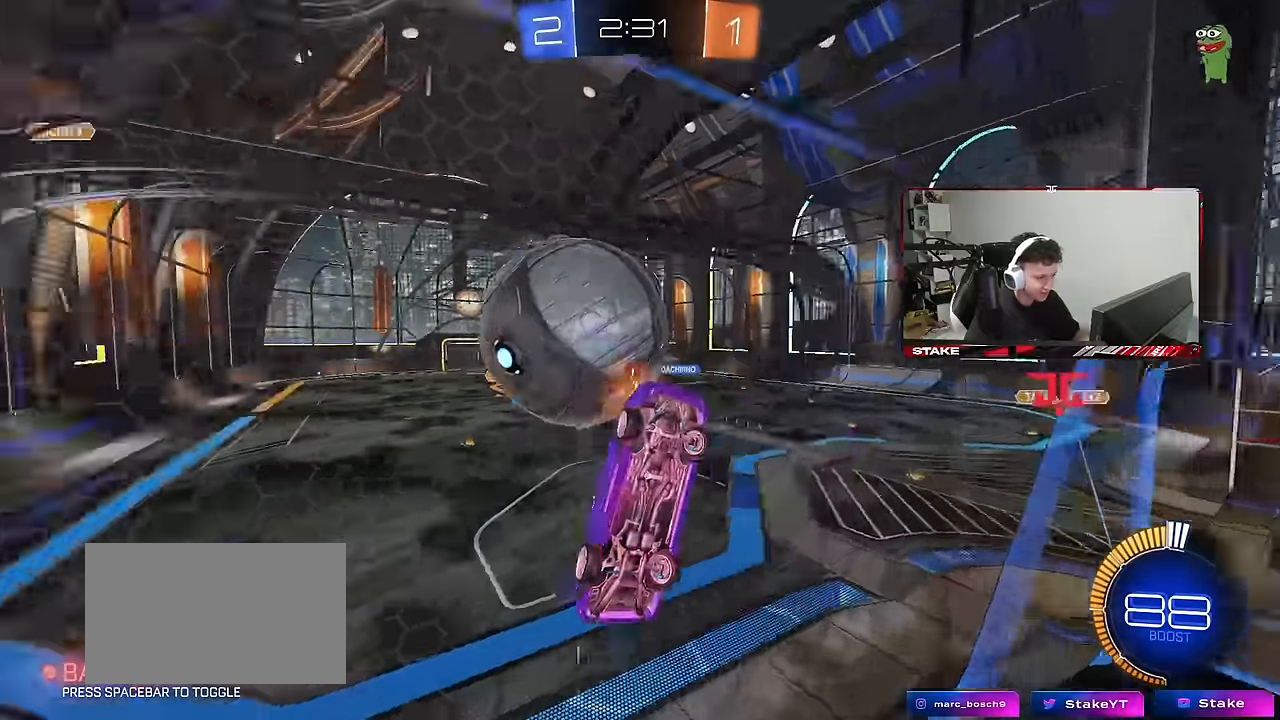
Gameplay with keyboard and mouse; each line is a JSON object with the keys and mouse buttons held at the frame after it. "events" lists presses ("down") and releases ("up") of "1", "2", "3", "4", "5", "a", "alt", "c", "caps_lock", "ctrl", "d", "e", "f", "g", "q", "r", "s", "shift", "space", "t", "tab", "v", "w", "x", "z", "mouse_left", "mouse_wheel" and "mouse_right" between this image and that frame as [ms after this image, input, new state], when the widget could be followed in between. "mouse_left", "mouse_wheel", "mouse_right" = the "left", "wheel", "right" buttons of the "mouse" list. No other keys are recorded. "wheel" means that the mouse wheel is clicked or scrolled. "mouse_move" is the direction in which the mouse moves at that frame (one of eight, or "still"), when it could be read.
{"keys": ["a", "d", "s", "shift"], "mouse": ["right"], "mouse_move": "still", "events": [[133, "w", "up"], [216, "s", "down"], [266, "mouse_right", "down"], [316, "d", "down"], [500, "a", "down"], [500, "shift", "down"]]}
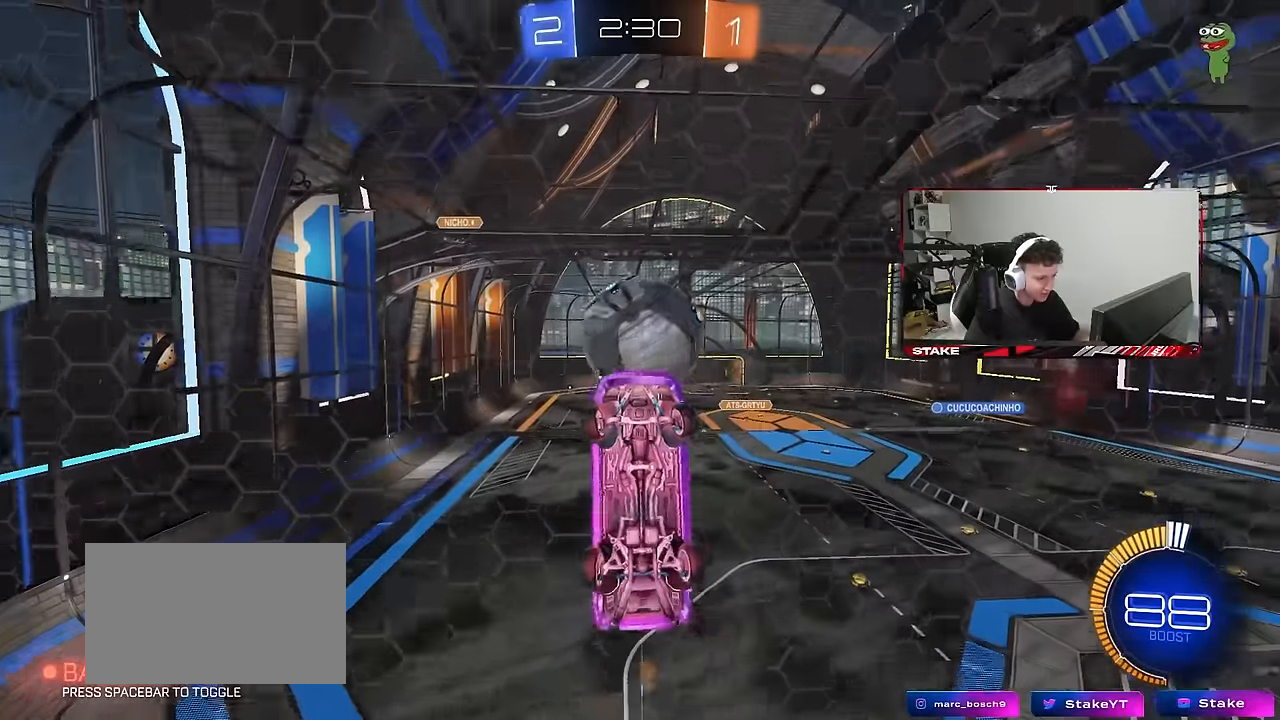
{"keys": ["d", "w"], "mouse": ["left"], "mouse_move": "still", "events": [[50, "d", "up"], [50, "mouse_right", "up"], [100, "mouse_left", "down"], [150, "s", "up"], [383, "w", "down"], [433, "d", "down"], [466, "a", "up"], [466, "shift", "up"]]}
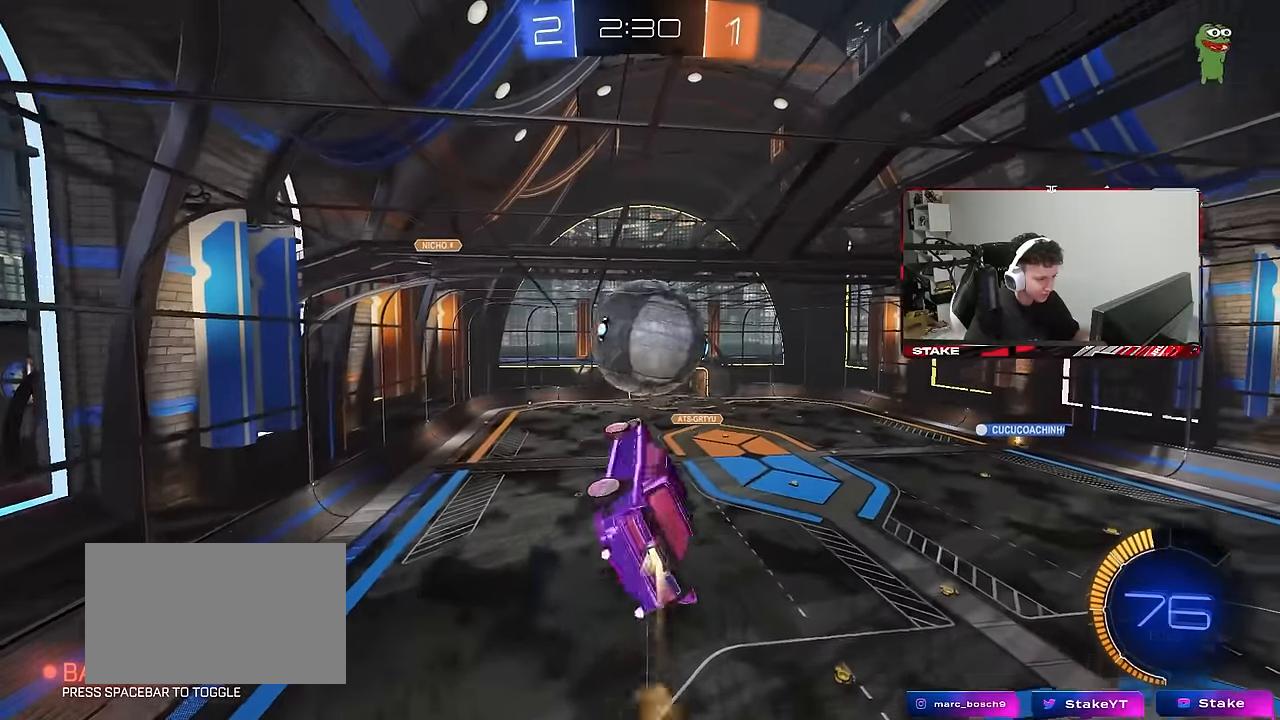
{"keys": ["shift"], "mouse": [], "mouse_move": "still", "events": [[66, "mouse_left", "up"], [200, "d", "up"], [250, "mouse_left", "down"], [250, "shift", "down"], [350, "mouse_left", "up"], [400, "d", "down"], [450, "d", "up"], [450, "w", "up"]]}
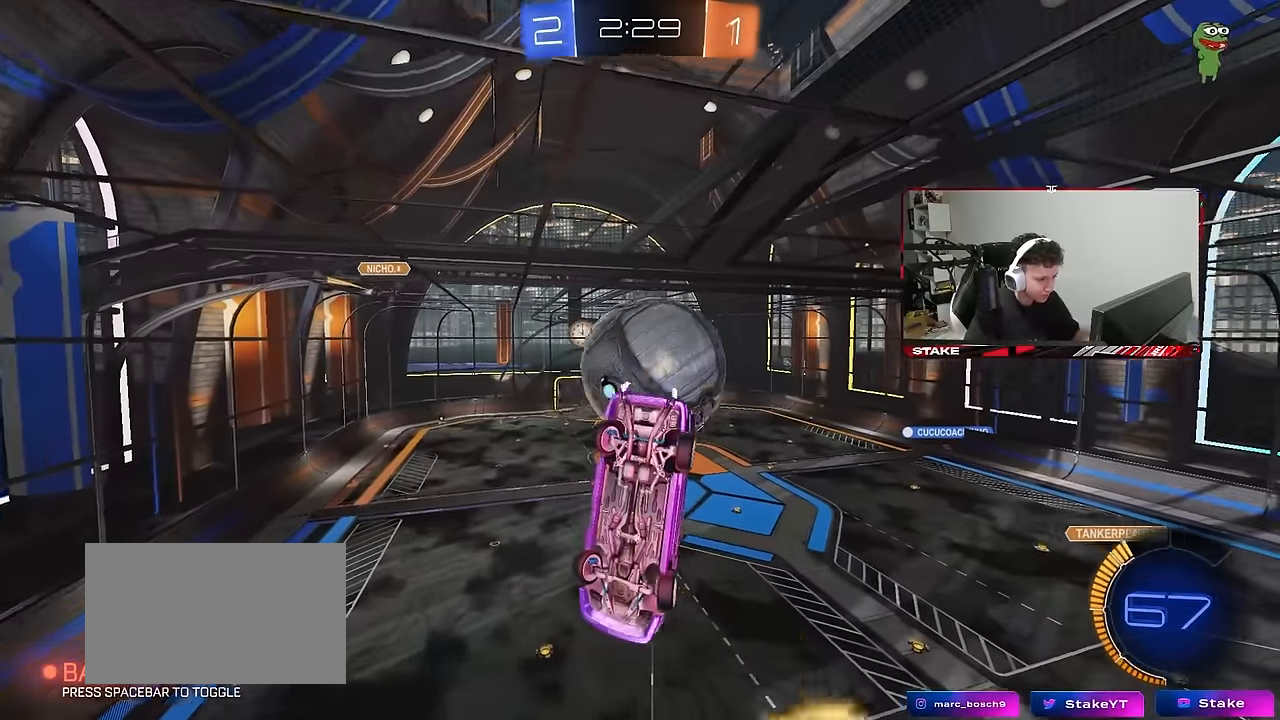
{"keys": ["shift", "w"], "mouse": [], "mouse_move": "still", "events": [[33, "s", "down"], [83, "mouse_left", "down"], [133, "mouse_right", "down"], [266, "d", "down"], [316, "s", "up"], [366, "d", "up"], [366, "mouse_right", "up"], [450, "w", "down"], [500, "mouse_left", "up"]]}
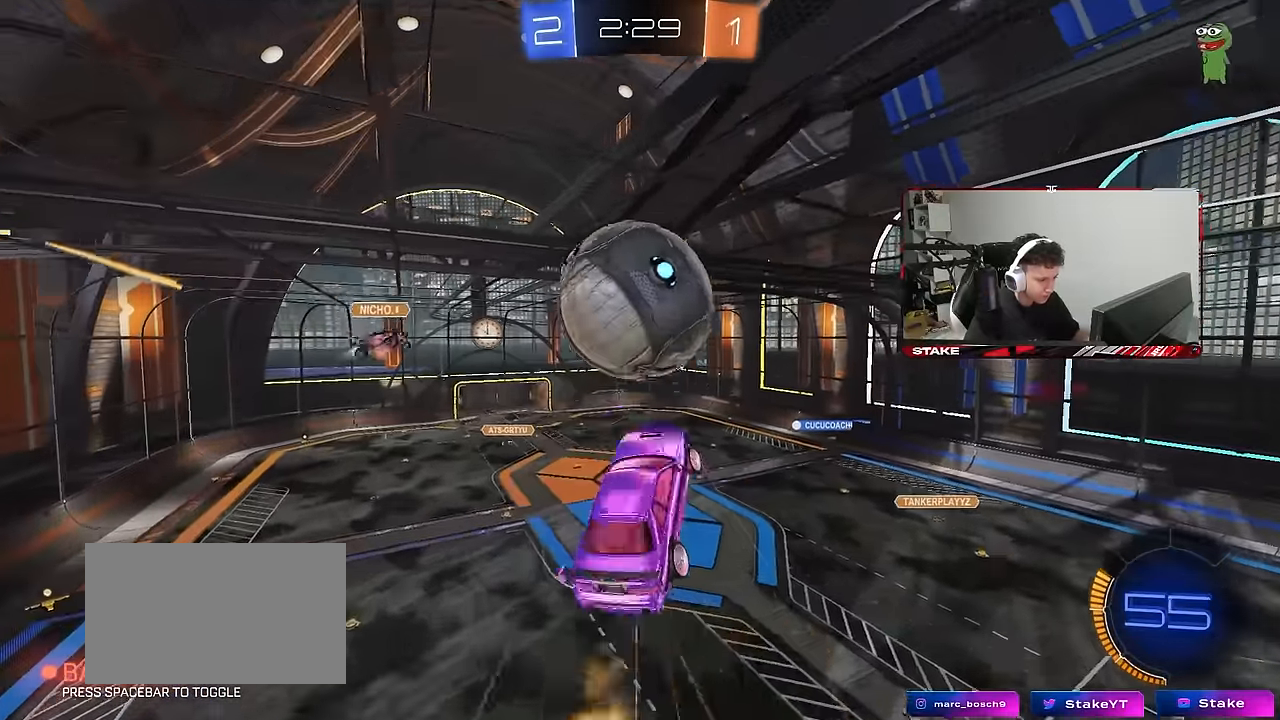
{"keys": ["a", "shift"], "mouse": ["left"], "mouse_move": "still", "events": [[50, "a", "down"], [100, "d", "down"], [100, "mouse_left", "down"], [150, "d", "up"], [383, "shift", "up"], [466, "shift", "down"], [466, "w", "up"]]}
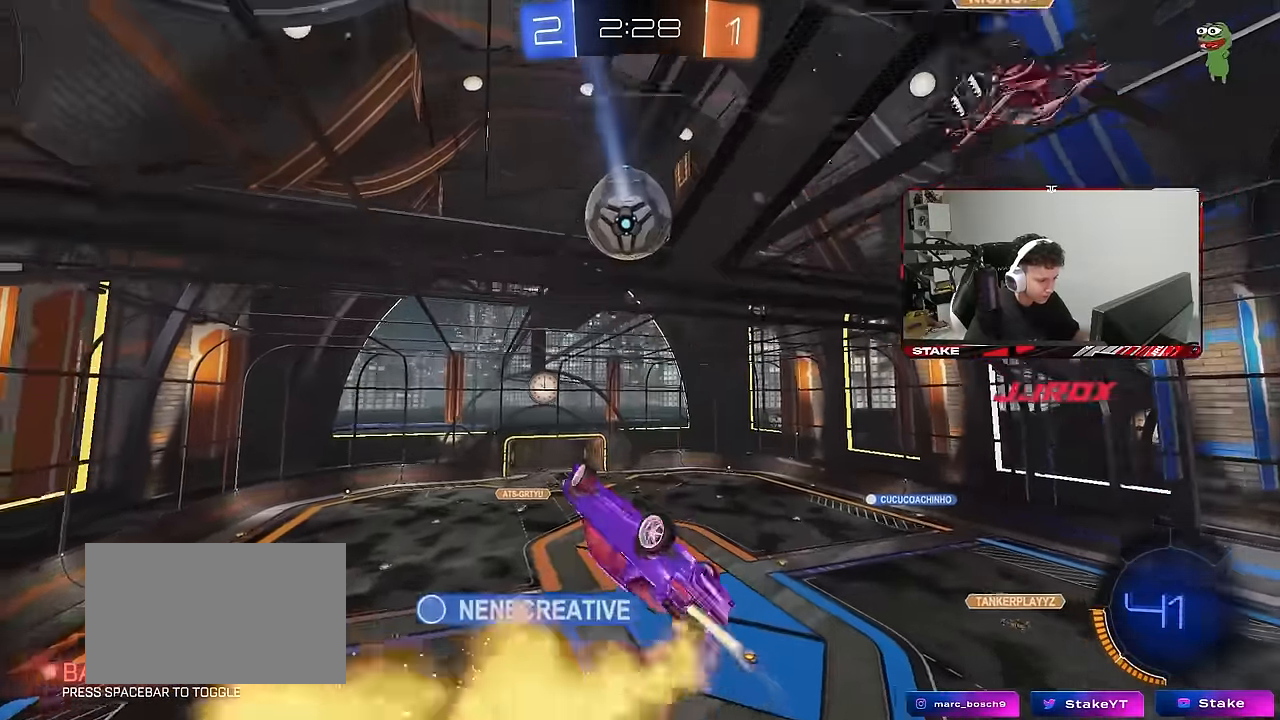
{"keys": ["a", "shift"], "mouse": [], "mouse_move": "still", "events": [[66, "mouse_left", "up"]]}
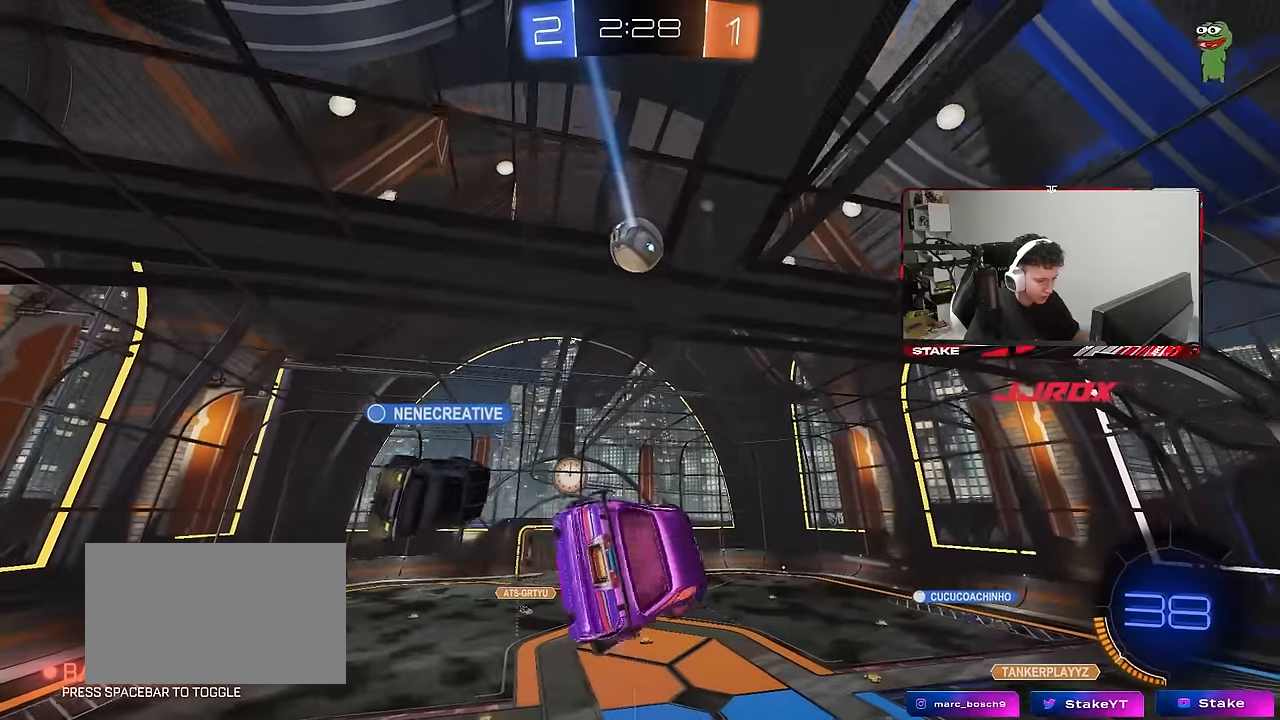
{"keys": [], "mouse": [], "mouse_move": "still", "events": [[117, "shift", "up"], [167, "a", "up"]]}
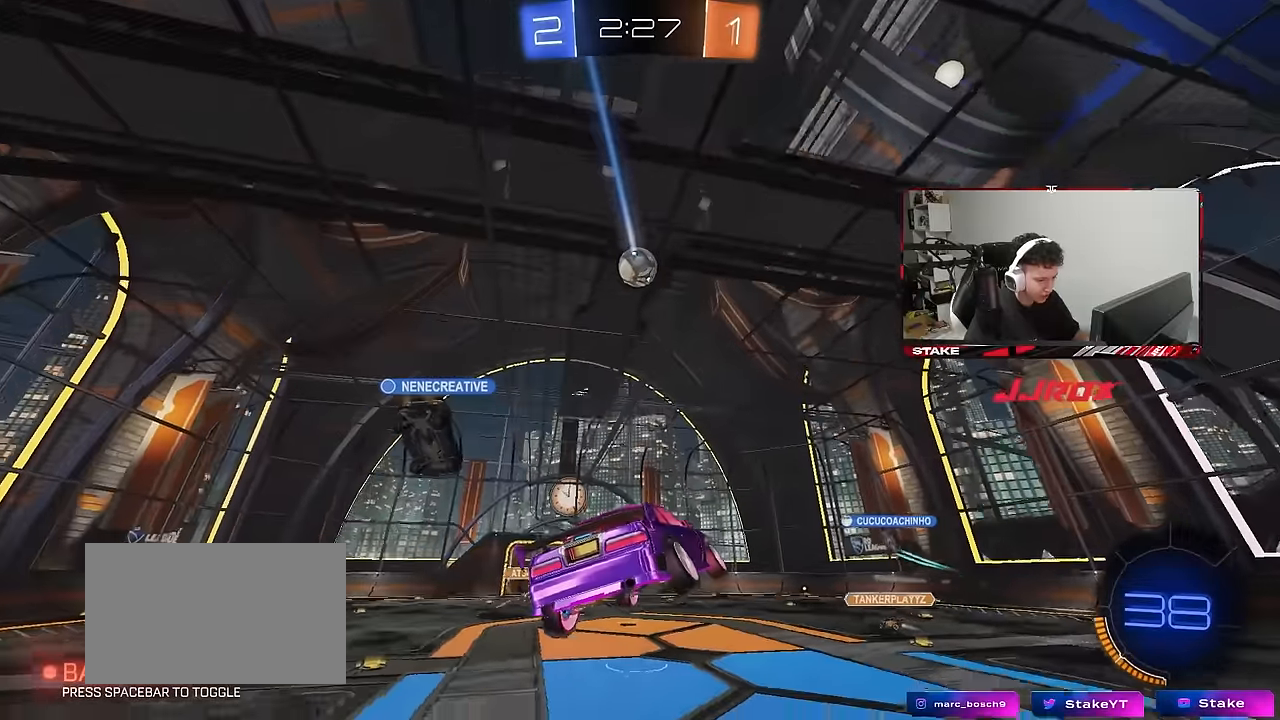
{"keys": ["a", "w"], "mouse": [], "mouse_move": "still", "events": [[33, "w", "down"], [133, "d", "down"], [267, "d", "up"], [500, "a", "down"]]}
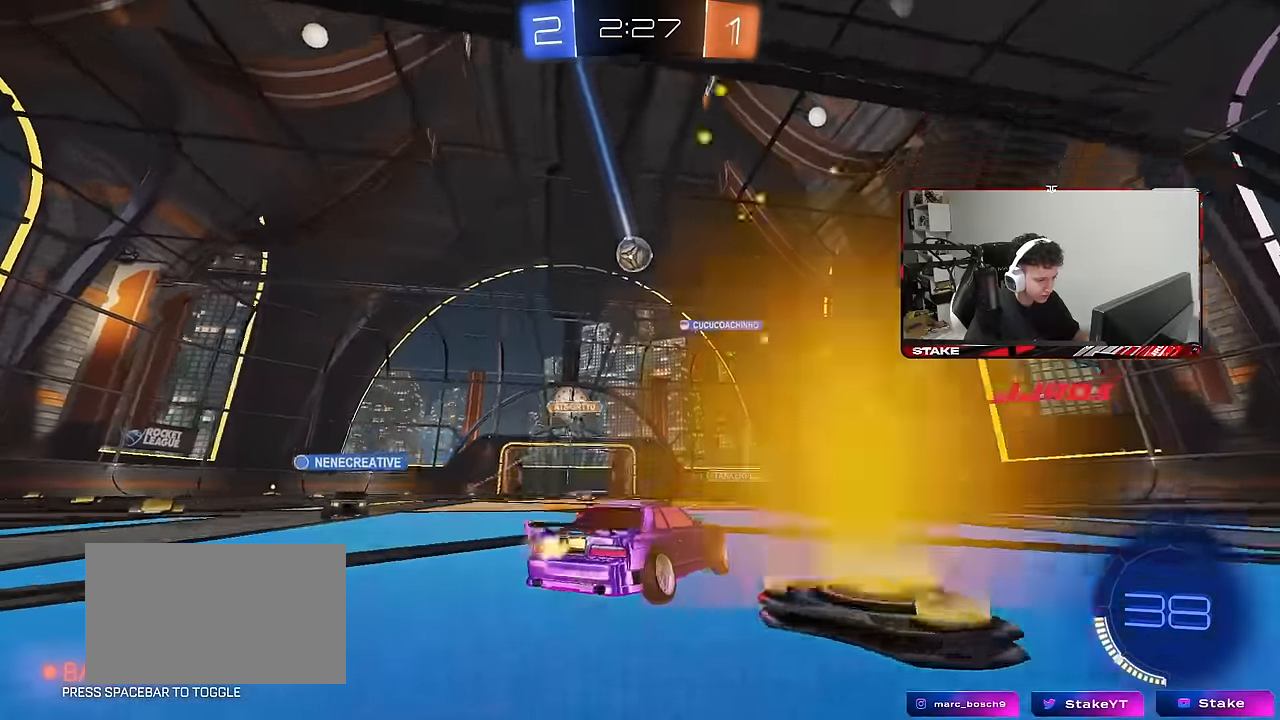
{"keys": ["a", "w"], "mouse": [], "mouse_move": "still", "events": [[183, "a", "up"], [433, "a", "down"]]}
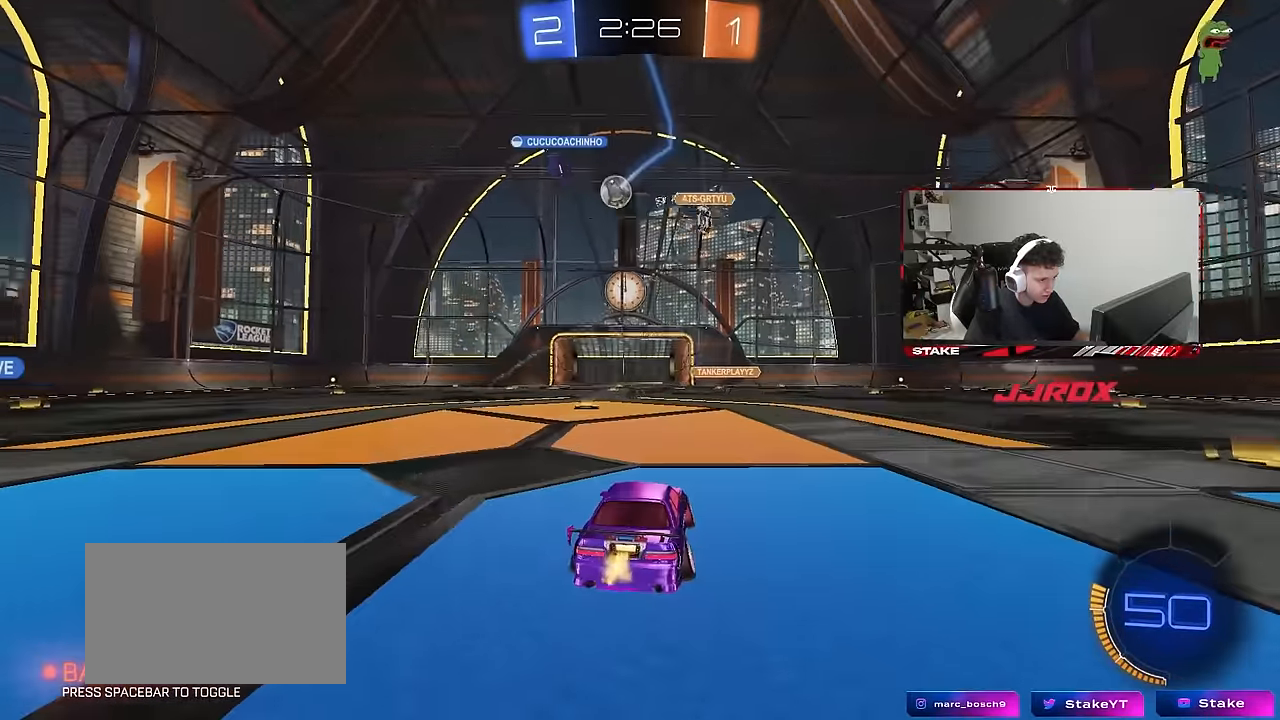
{"keys": ["a", "w"], "mouse": ["left"], "mouse_move": "still", "events": [[117, "a", "up"], [250, "a", "down"], [300, "a", "up"], [300, "mouse_left", "down"], [433, "a", "down"]]}
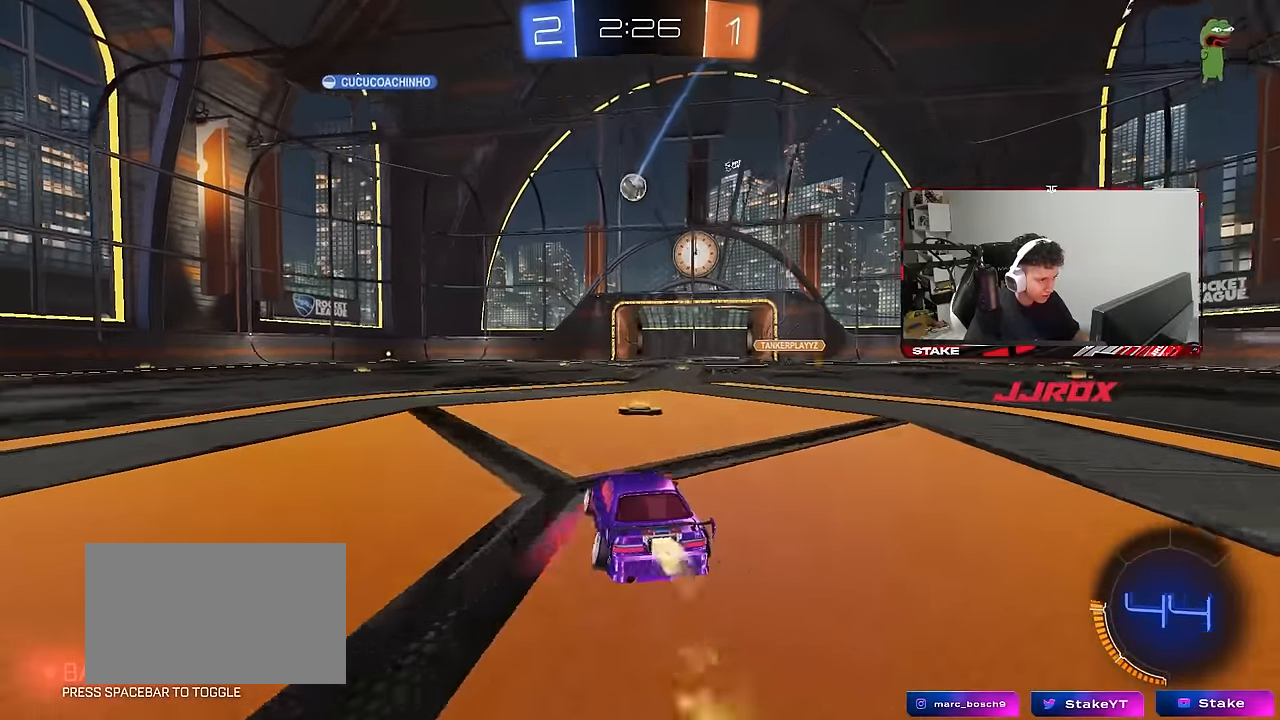
{"keys": ["a", "s", "shift"], "mouse": ["left", "right"], "mouse_move": "still", "events": [[133, "a", "up"], [133, "w", "up"], [167, "mouse_right", "down"], [217, "d", "down"], [217, "s", "down"], [367, "d", "up"], [367, "mouse_right", "up"], [367, "s", "up"], [417, "mouse_right", "down"], [450, "a", "down"], [450, "s", "down"], [450, "shift", "down"]]}
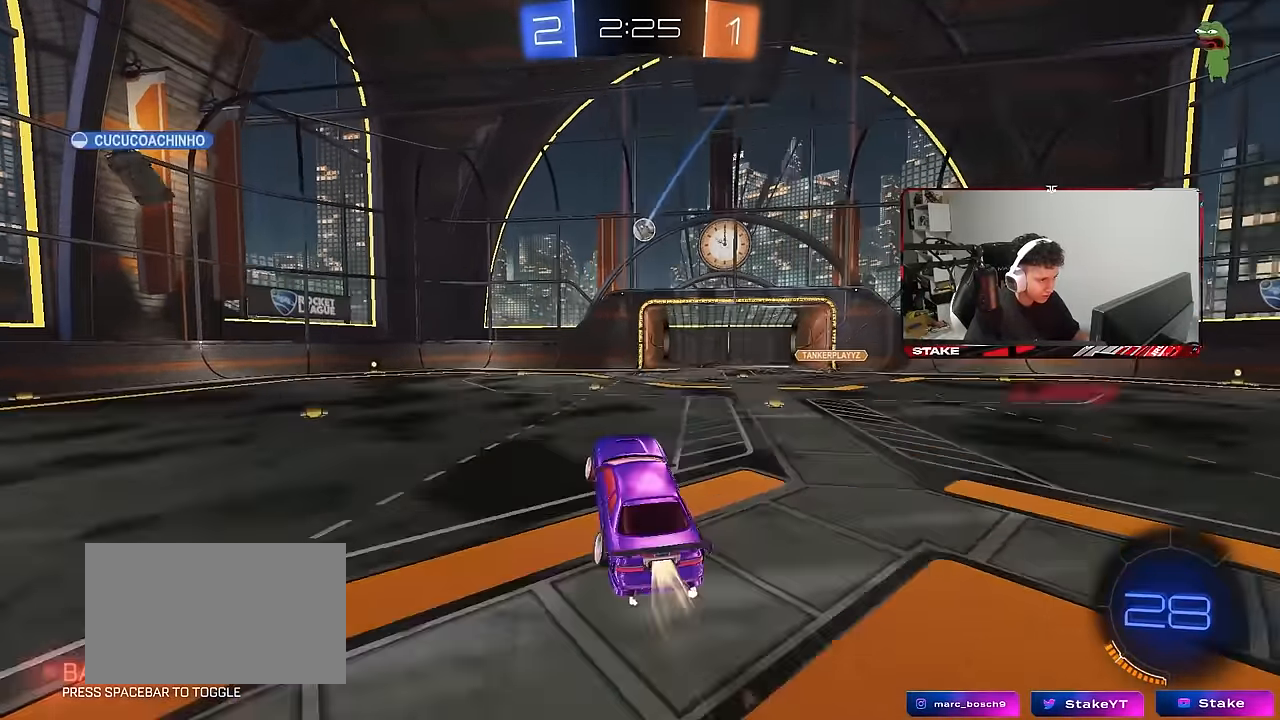
{"keys": [], "mouse": [], "mouse_move": "still", "events": [[50, "mouse_left", "up"], [50, "s", "up"], [100, "mouse_right", "up"], [150, "a", "up"], [150, "shift", "up"], [233, "w", "down"], [383, "w", "up"]]}
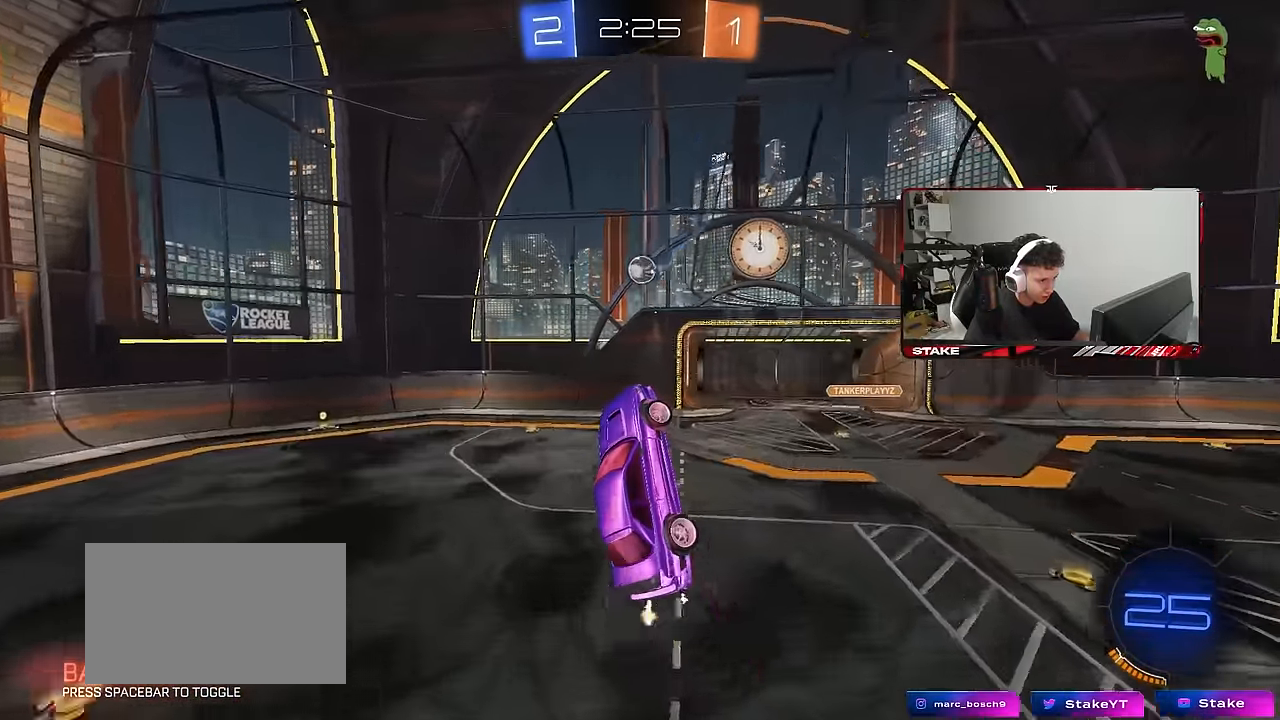
{"keys": ["d"], "mouse": [], "mouse_move": "still", "events": [[67, "a", "down"], [350, "a", "up"], [400, "d", "down"]]}
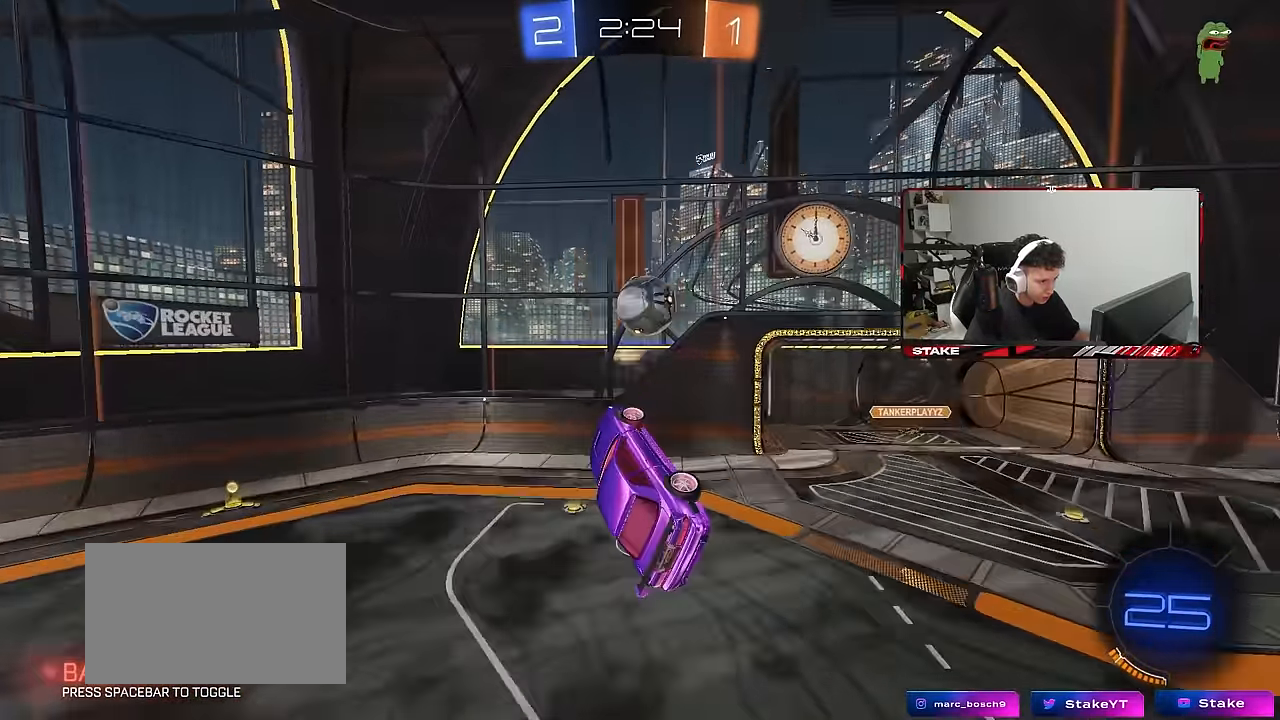
{"keys": ["d", "shift"], "mouse": [], "mouse_move": "still", "events": [[133, "s", "down"], [183, "a", "down"], [217, "shift", "down"], [317, "a", "up"], [500, "s", "up"]]}
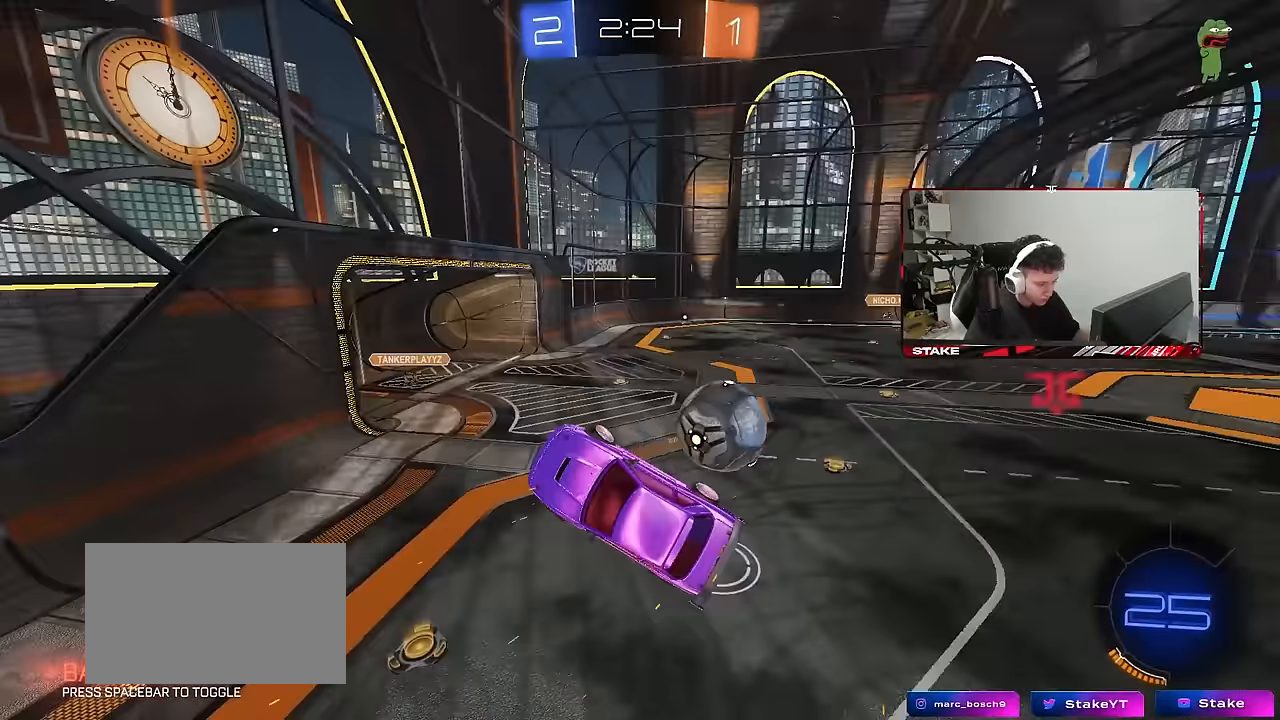
{"keys": [], "mouse": [], "mouse_move": "still", "events": [[100, "shift", "up"], [333, "w", "down"], [383, "w", "up"], [483, "d", "up"]]}
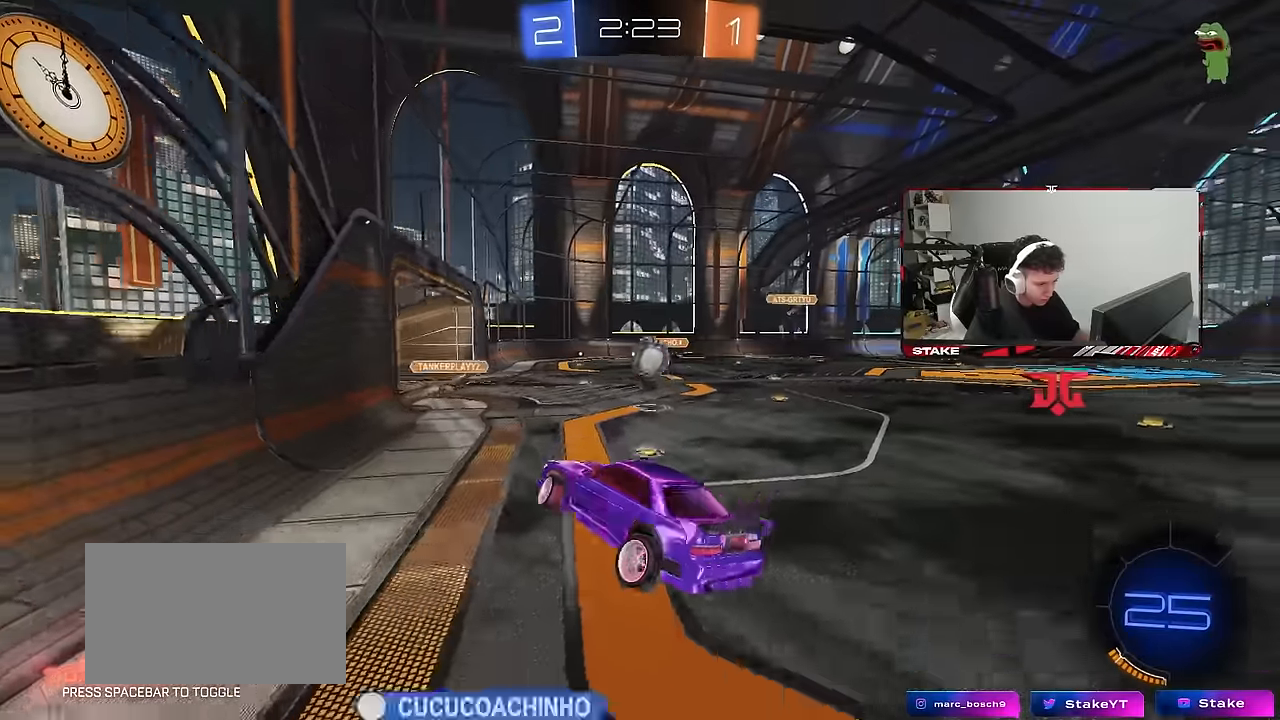
{"keys": ["d", "w"], "mouse": [], "mouse_move": "still", "events": [[17, "a", "down"], [17, "shift", "down"], [117, "a", "up"], [117, "d", "down"], [167, "shift", "up"], [167, "w", "down"], [217, "mouse_right", "down"], [333, "mouse_right", "up"]]}
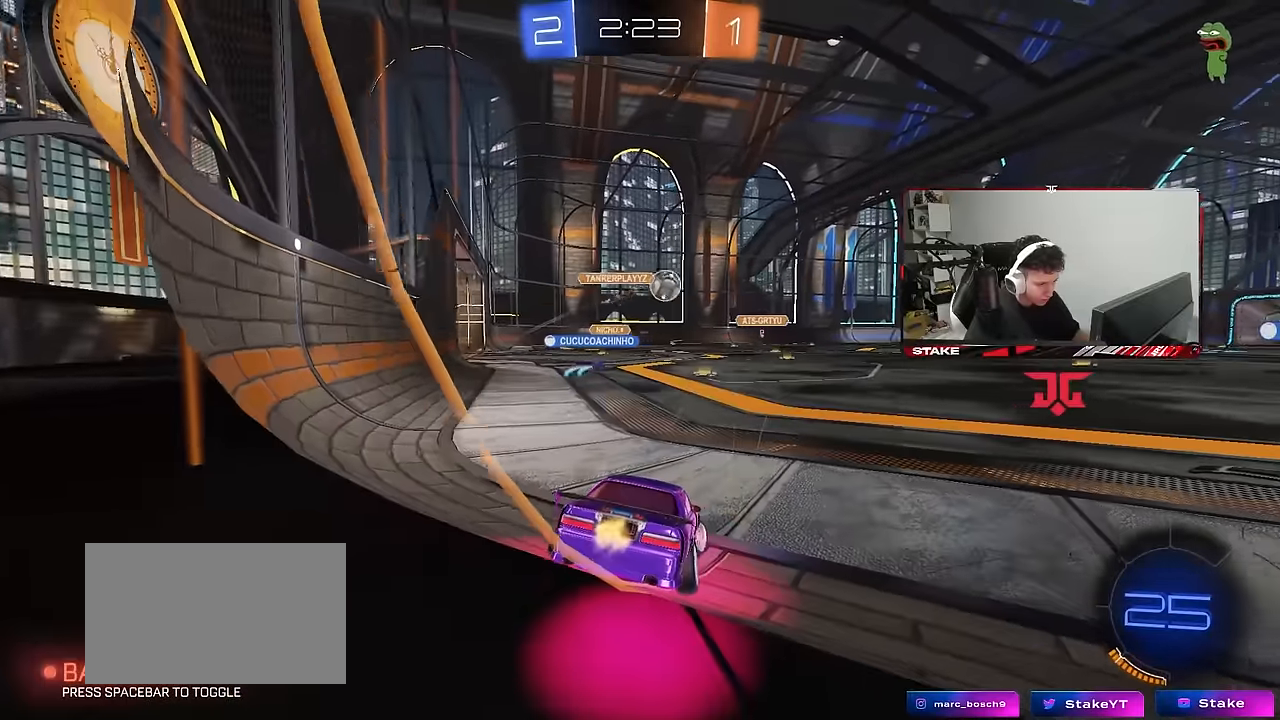
{"keys": ["d", "w"], "mouse": [], "mouse_move": "still", "events": []}
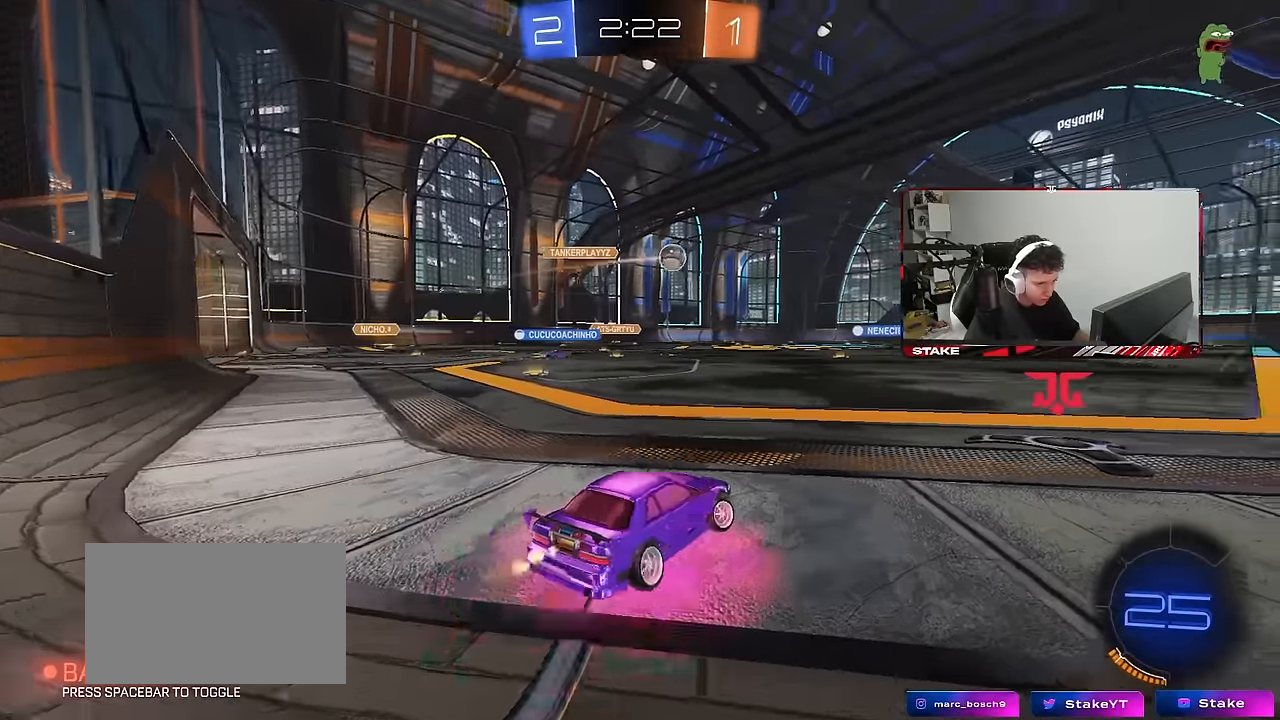
{"keys": ["d", "s", "shift"], "mouse": ["left", "right"], "mouse_move": "down-left", "events": [[183, "d", "up"], [233, "a", "down"], [283, "mouse_left", "down"], [283, "mouse_right", "down"], [333, "a", "up"], [383, "d", "down"], [383, "mouse_right", "up"], [417, "mouse_right", "down"], [417, "shift", "down"], [483, "s", "down"], [483, "w", "up"]]}
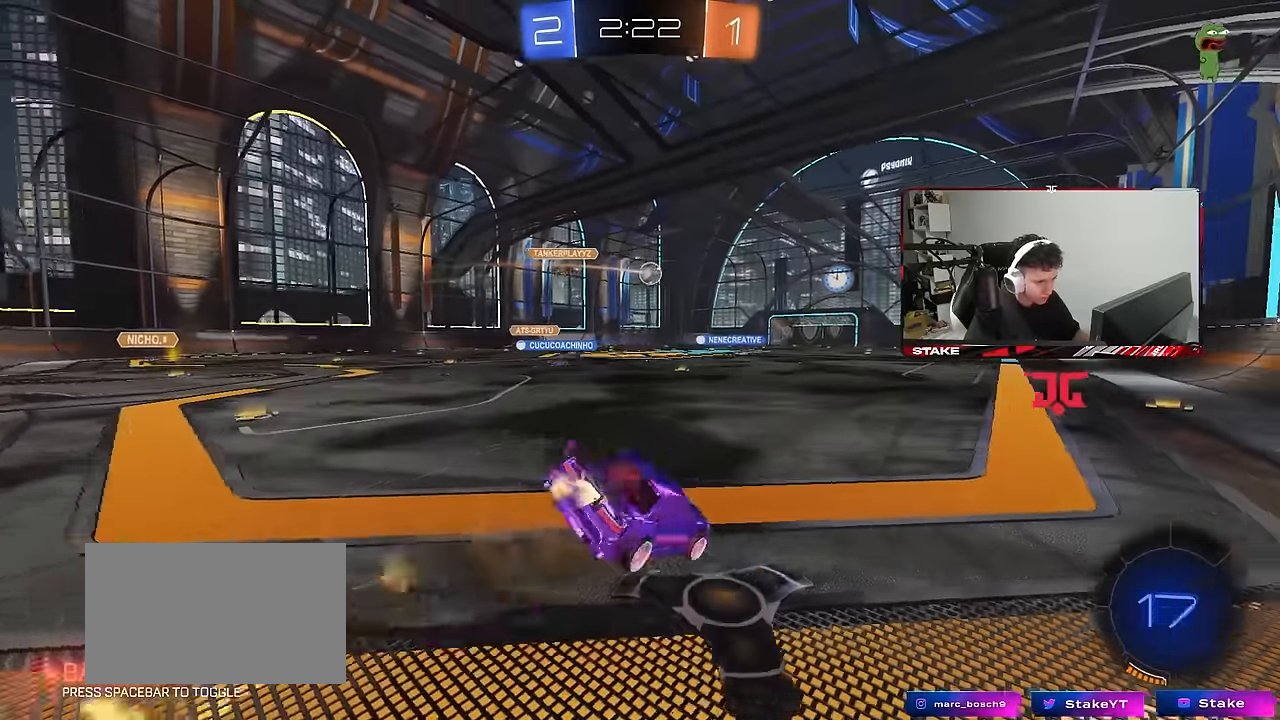
{"keys": ["d", "s", "shift"], "mouse": ["left"], "mouse_move": "still", "events": [[167, "mouse_right", "up"], [350, "s", "up"], [433, "s", "down"]]}
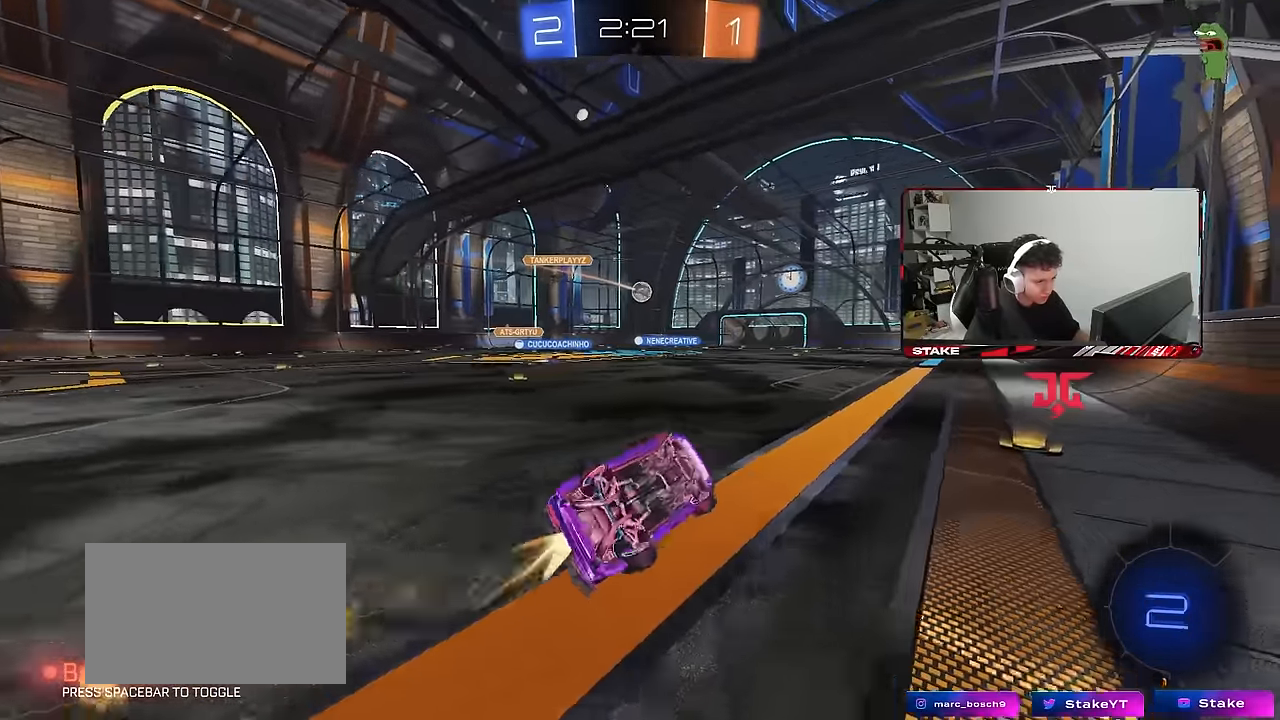
{"keys": ["a", "w"], "mouse": ["left"], "mouse_move": "still", "events": [[217, "shift", "up"], [267, "s", "up"], [317, "d", "up"], [450, "a", "down"], [450, "w", "down"]]}
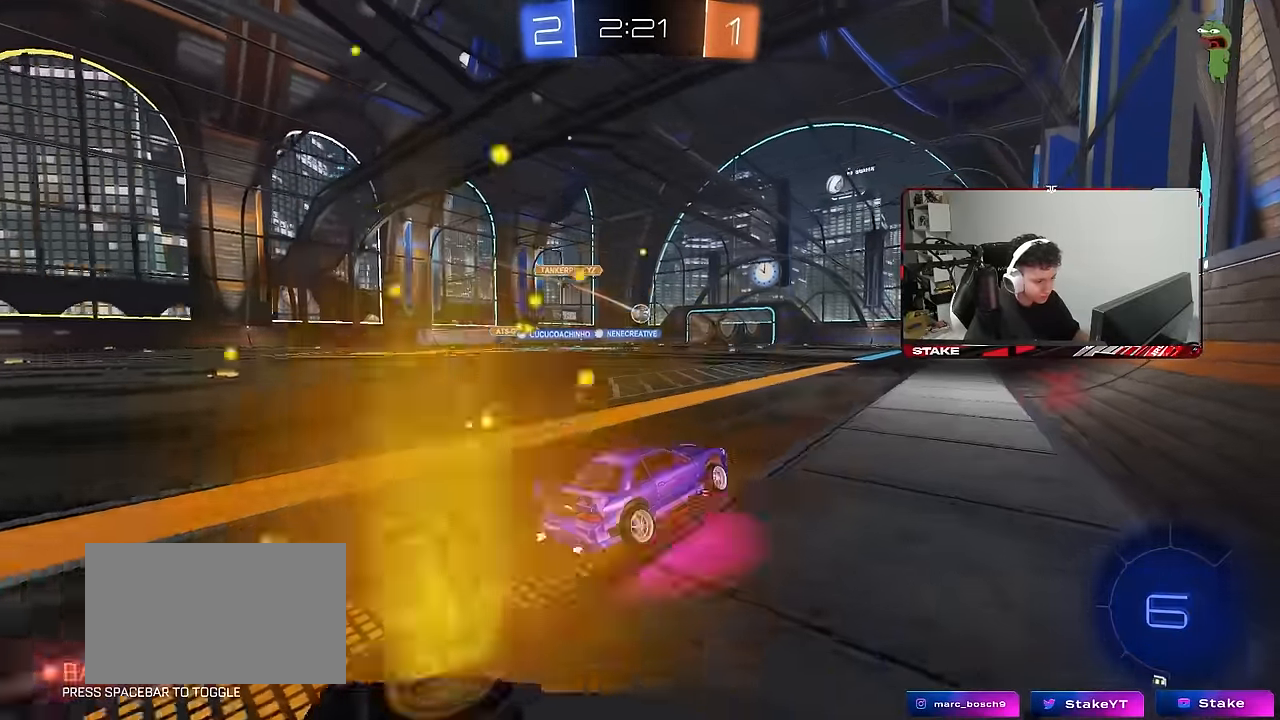
{"keys": ["a"], "mouse": [], "mouse_move": "still", "events": [[50, "a", "up"], [100, "mouse_right", "down"], [100, "w", "up"], [133, "mouse_left", "up"], [150, "d", "down"], [200, "mouse_right", "up"], [200, "shift", "down"], [333, "d", "up"], [467, "a", "down"], [467, "shift", "up"]]}
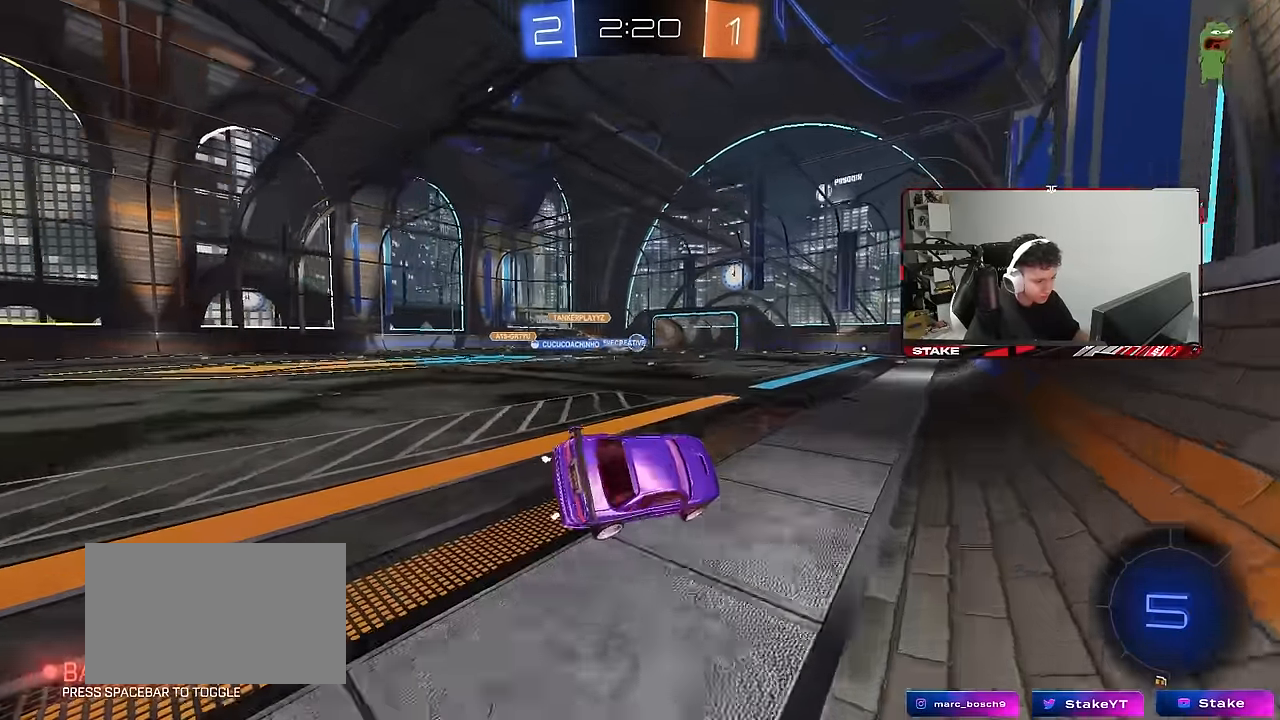
{"keys": ["a", "shift"], "mouse": [], "mouse_move": "still", "events": [[117, "a", "up"], [350, "shift", "down"], [433, "a", "down"]]}
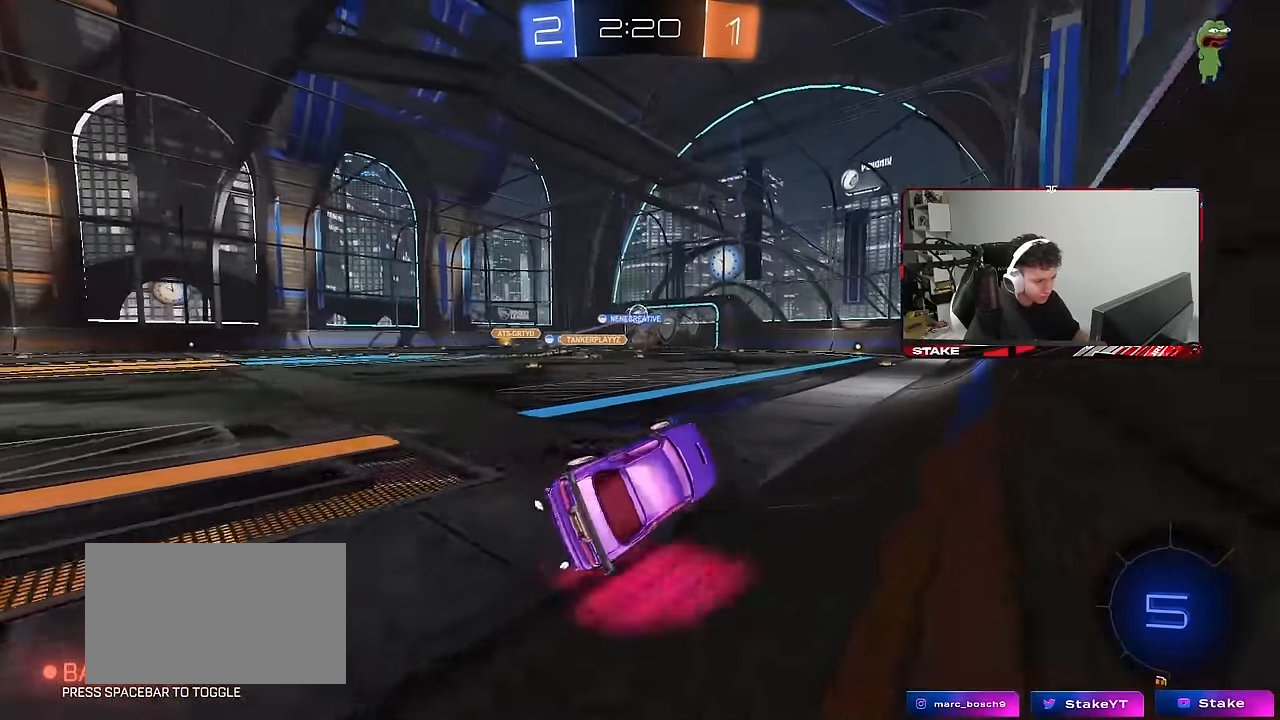
{"keys": ["shift"], "mouse": [], "mouse_move": "still", "events": [[133, "mouse_right", "down"], [183, "w", "down"], [217, "mouse_right", "up"], [267, "mouse_right", "down"], [317, "a", "up"], [317, "mouse_right", "up"], [317, "w", "up"]]}
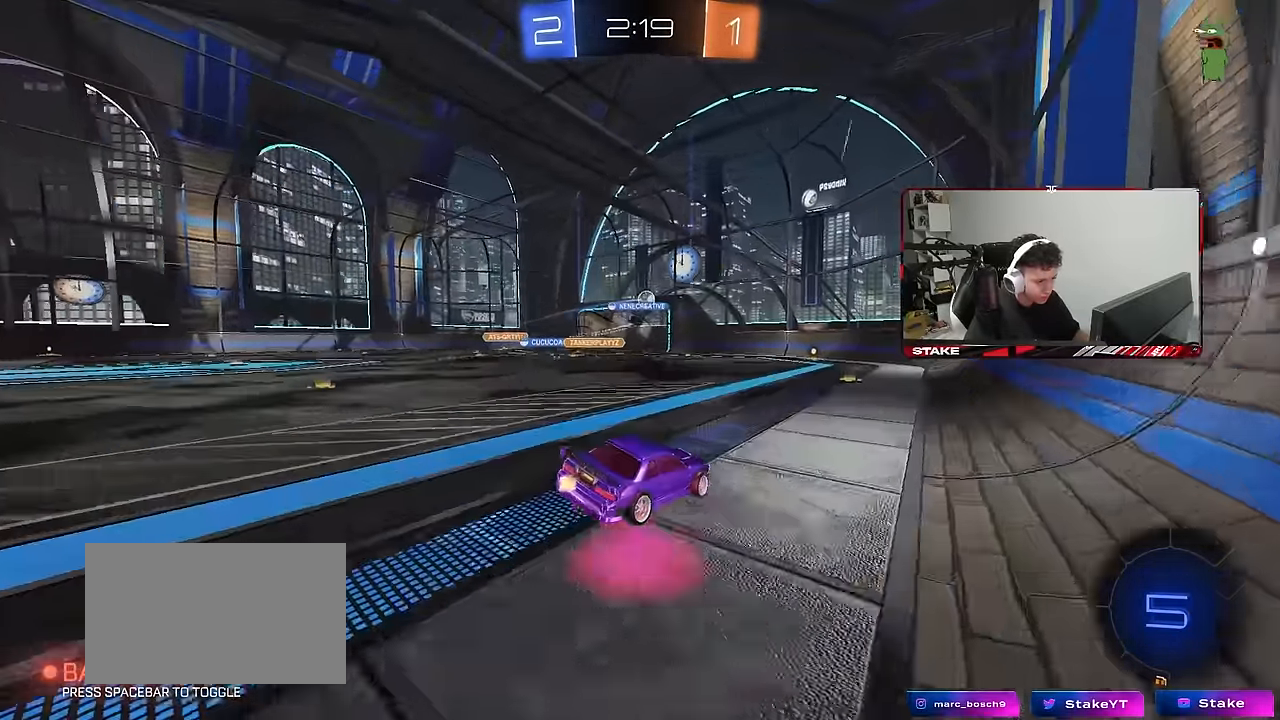
{"keys": ["shift"], "mouse": [], "mouse_move": "still", "events": [[100, "shift", "up"], [183, "a", "down"], [183, "s", "down"], [284, "shift", "down"], [434, "a", "up"], [434, "s", "up"]]}
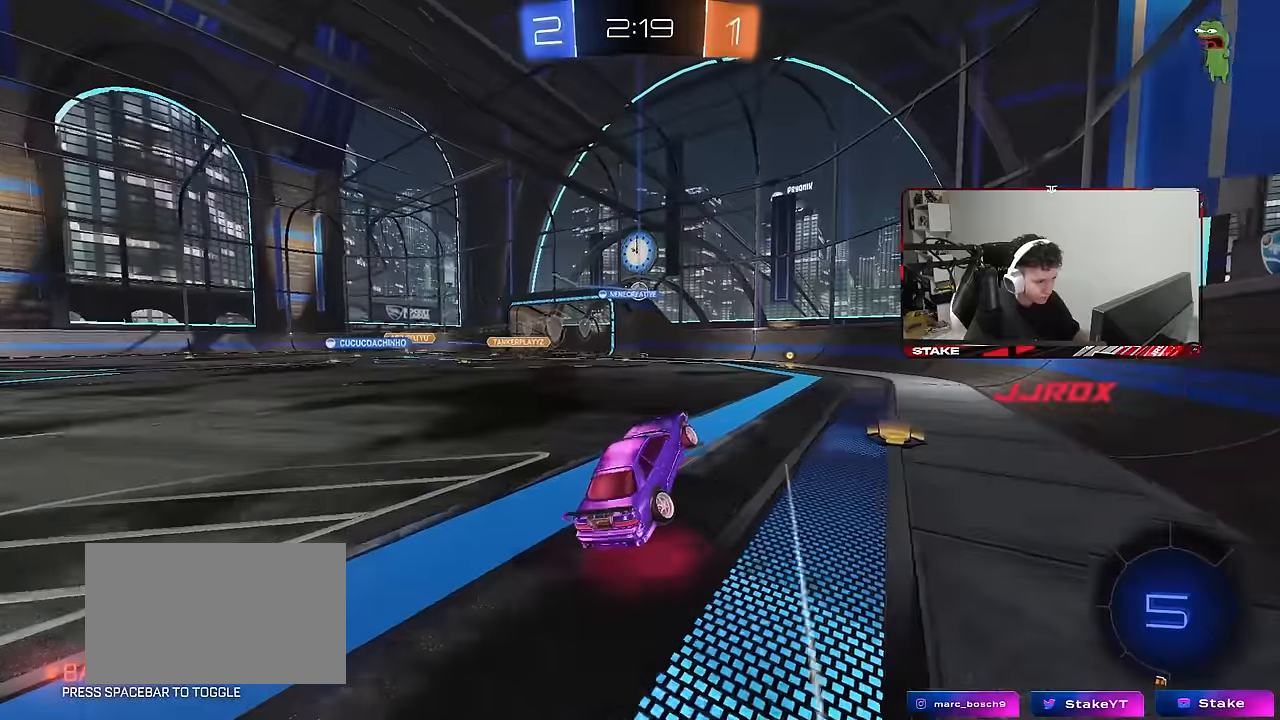
{"keys": ["d", "w"], "mouse": [], "mouse_move": "still", "events": [[33, "d", "down"], [33, "shift", "up"], [83, "w", "down"], [183, "mouse_right", "down"], [316, "d", "up"], [316, "mouse_right", "up"], [500, "d", "down"]]}
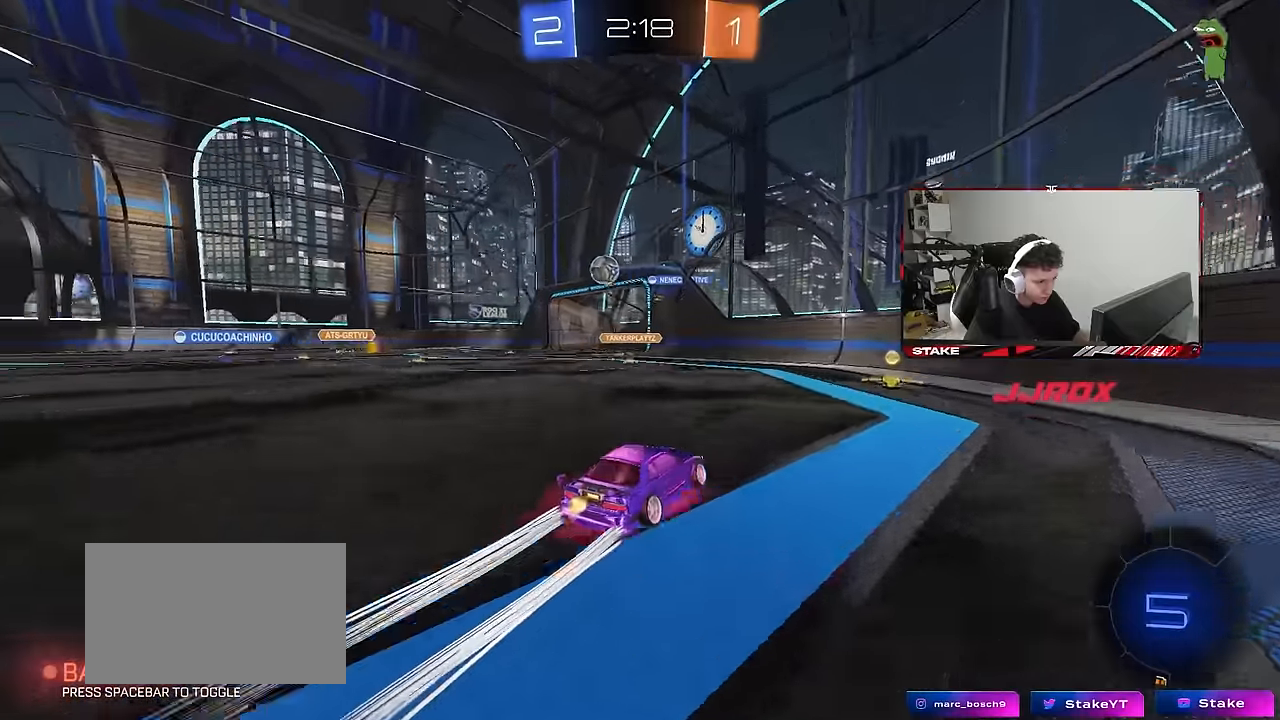
{"keys": ["a", "shift", "w"], "mouse": ["left"], "mouse_move": "still", "events": [[150, "a", "down"], [150, "d", "up"], [150, "mouse_left", "down"], [233, "a", "up"], [433, "a", "down"], [433, "shift", "down"]]}
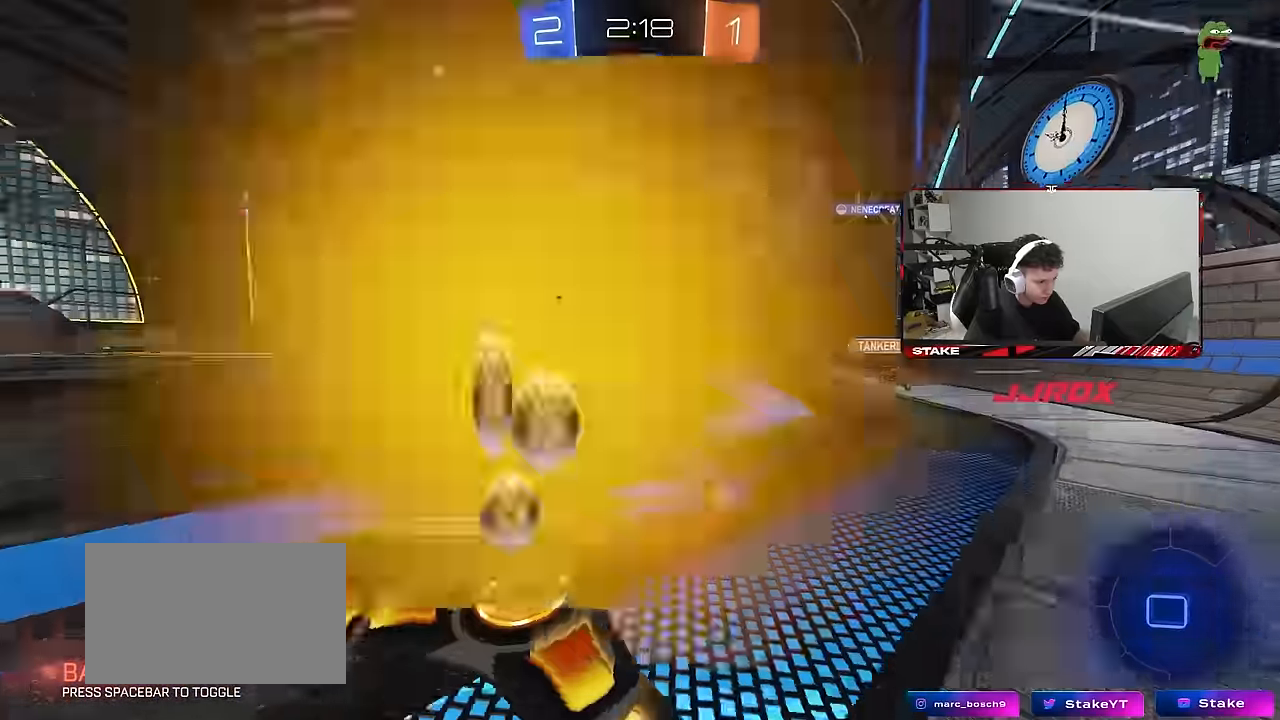
{"keys": ["d", "w"], "mouse": [], "mouse_move": "still", "events": [[16, "shift", "up"], [350, "a", "up"], [450, "mouse_left", "up"], [500, "d", "down"]]}
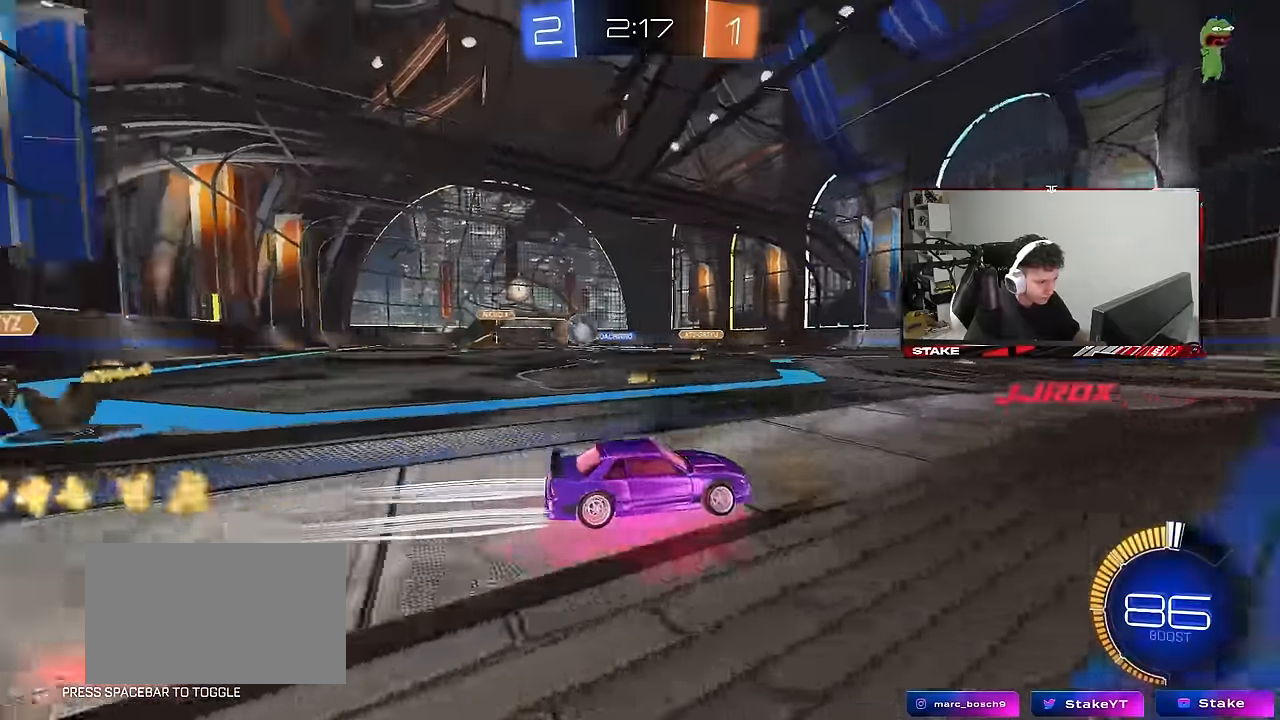
{"keys": [], "mouse": [], "mouse_move": "still", "events": [[33, "w", "up"], [83, "d", "up"], [183, "w", "down"], [216, "s", "down"], [216, "w", "up"], [266, "a", "down"], [366, "a", "up"], [366, "d", "down"], [500, "d", "up"], [500, "s", "up"]]}
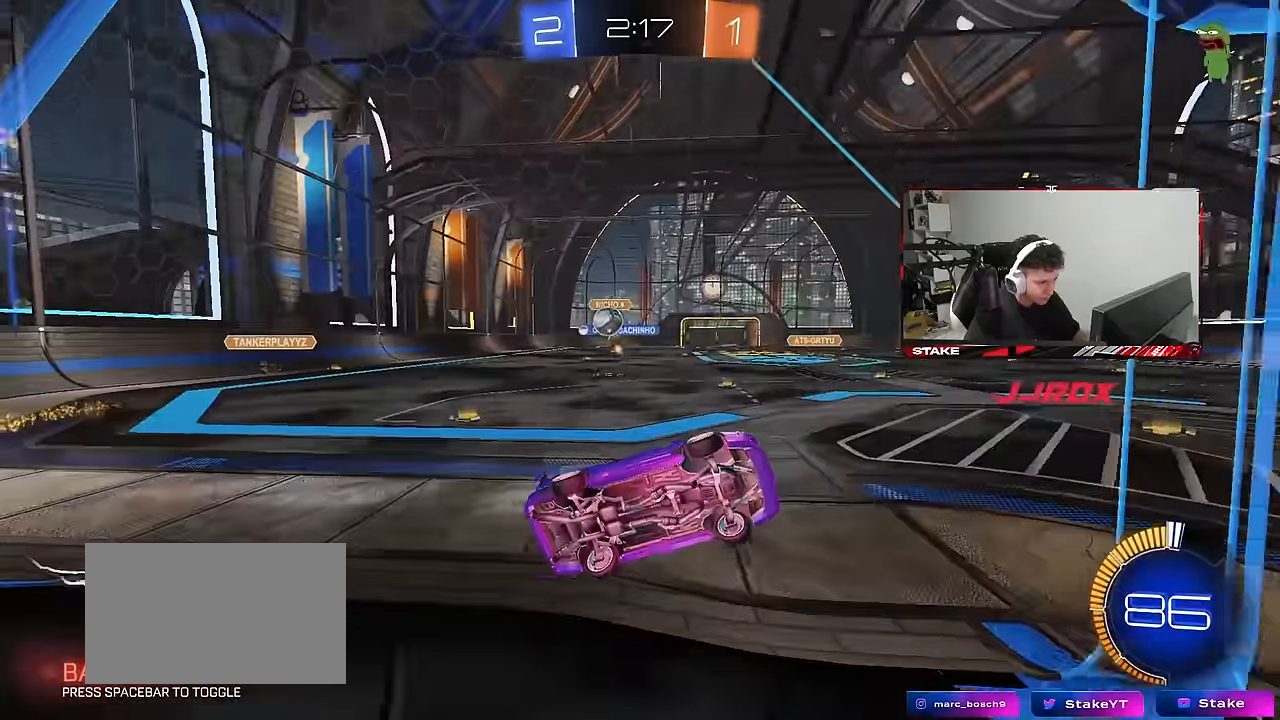
{"keys": ["a"], "mouse": [], "mouse_move": "still", "events": [[50, "d", "down"], [100, "a", "down"], [100, "s", "down"], [150, "a", "up"], [233, "s", "up"], [283, "d", "up"], [283, "s", "down"], [333, "s", "up"], [383, "mouse_right", "down"], [466, "a", "down"], [466, "mouse_right", "up"]]}
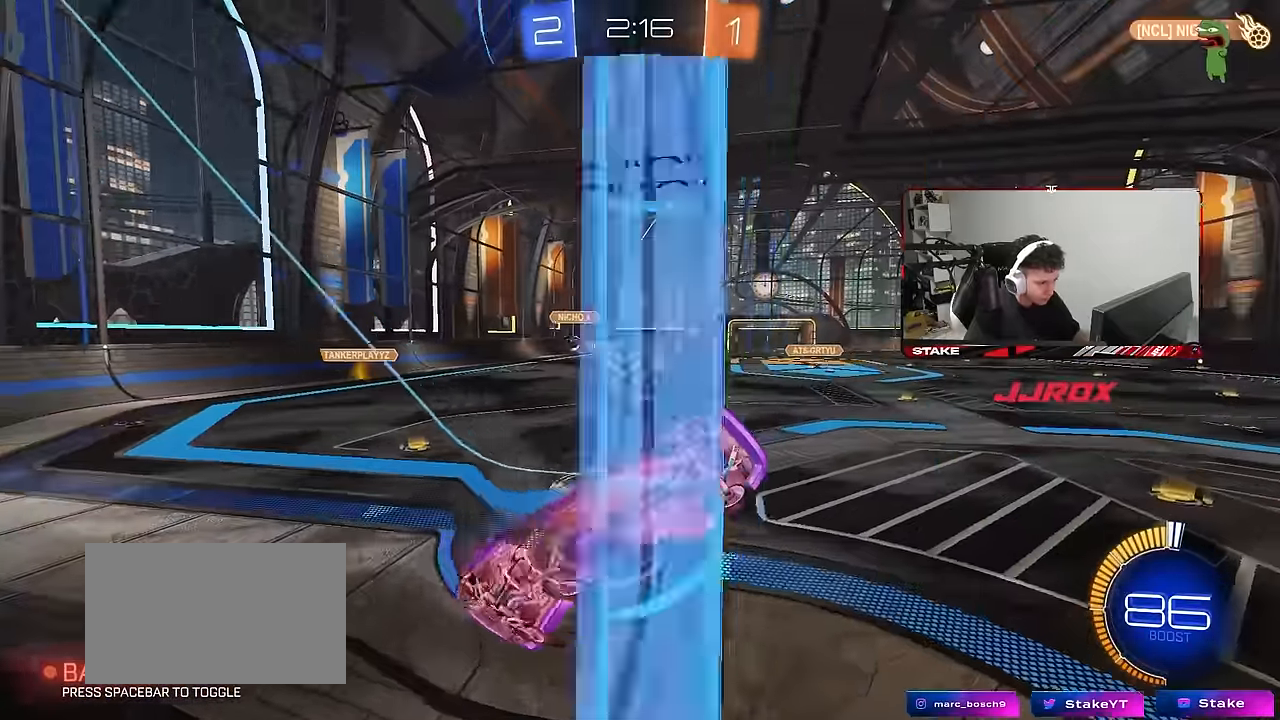
{"keys": ["d", "s", "shift"], "mouse": [], "mouse_move": "still", "events": [[116, "s", "down"], [350, "d", "down"], [350, "shift", "down"], [400, "a", "up"]]}